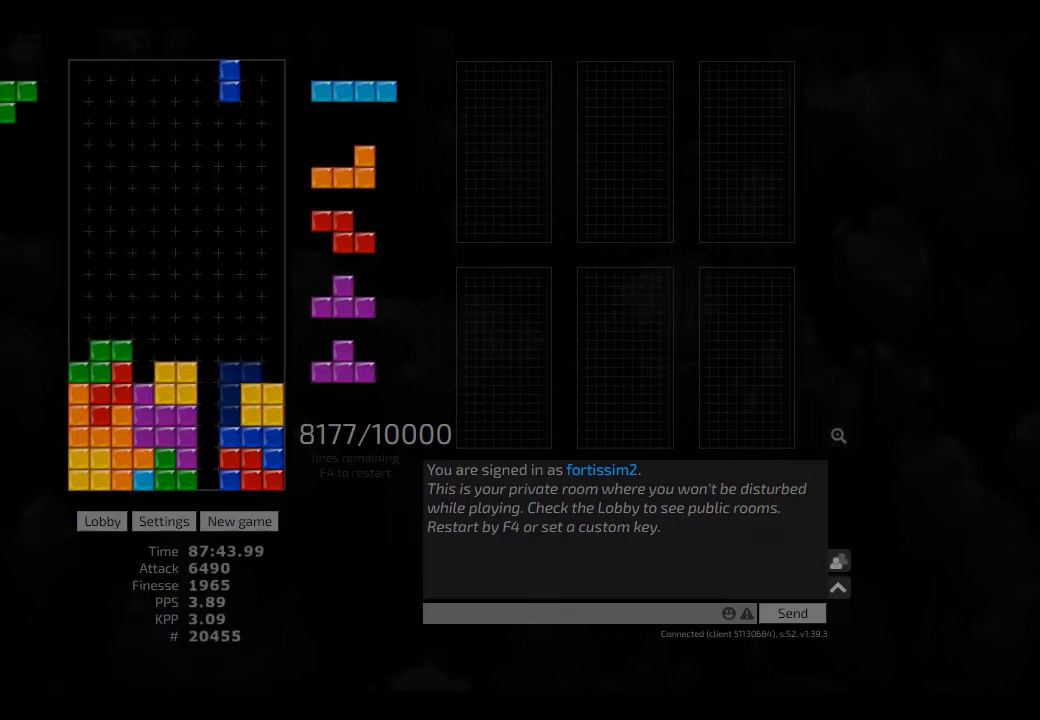
Gameplay with keyboard; each line is a JSON object with the keys held at the frame after it. "events" lists presses ("down") and releases ("up") of "ccw", "cw", "hd", "hl", "left", "new", "right", "rst" and "sd" between this image and that frame as [ms after this image, input, new state], when the widget could be followed in between. No other keys are recorded. Mouse input is not recorded. Key names are as the overlay labels them; some are game actions (e.g. jump) rather than physical keys. Not read: other_keys.
{"keys": ["cw", "hd", "left"], "events": [[84, "hd", "down"], [84, "right", "down"], [125, "hd", "up"], [167, "cw", "down"], [250, "cw", "up"], [250, "hd", "down"], [250, "right", "up"], [334, "hd", "up"], [417, "hd", "down"], [417, "left", "down"], [500, "cw", "down"]]}
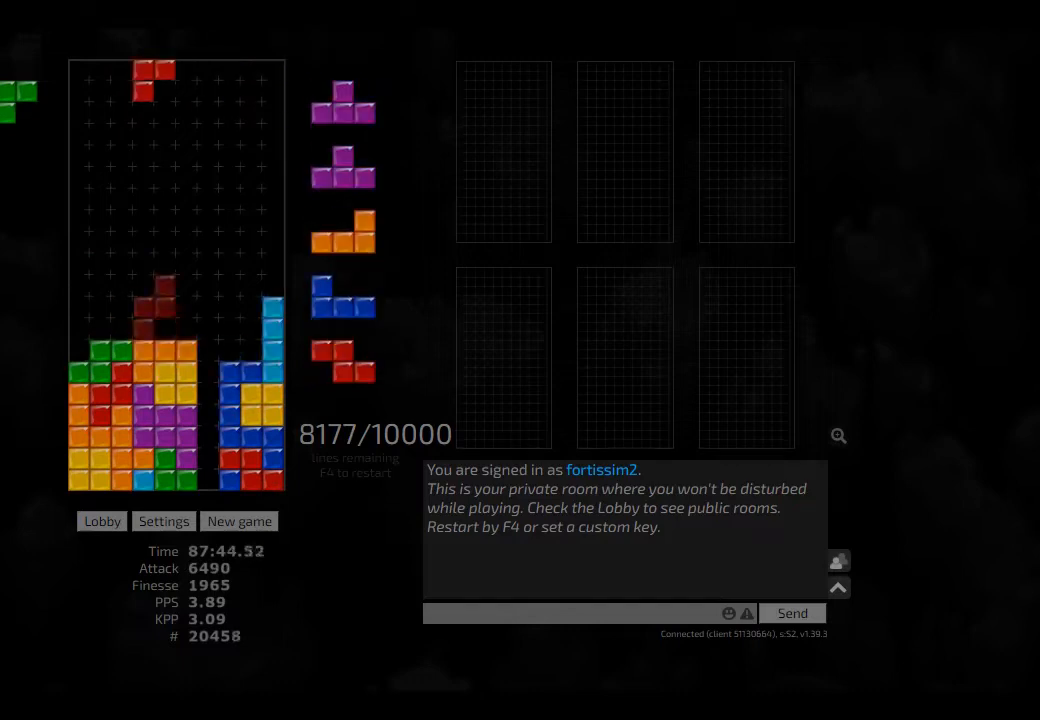
{"keys": [], "events": [[42, "hd", "up"], [84, "cw", "up"], [84, "left", "up"], [167, "hd", "down"], [209, "left", "down"], [250, "hd", "up"], [250, "left", "up"], [292, "hd", "down"], [375, "hl", "down"], [417, "cw", "down"], [417, "hd", "up"], [417, "hl", "up"], [459, "cw", "up"]]}
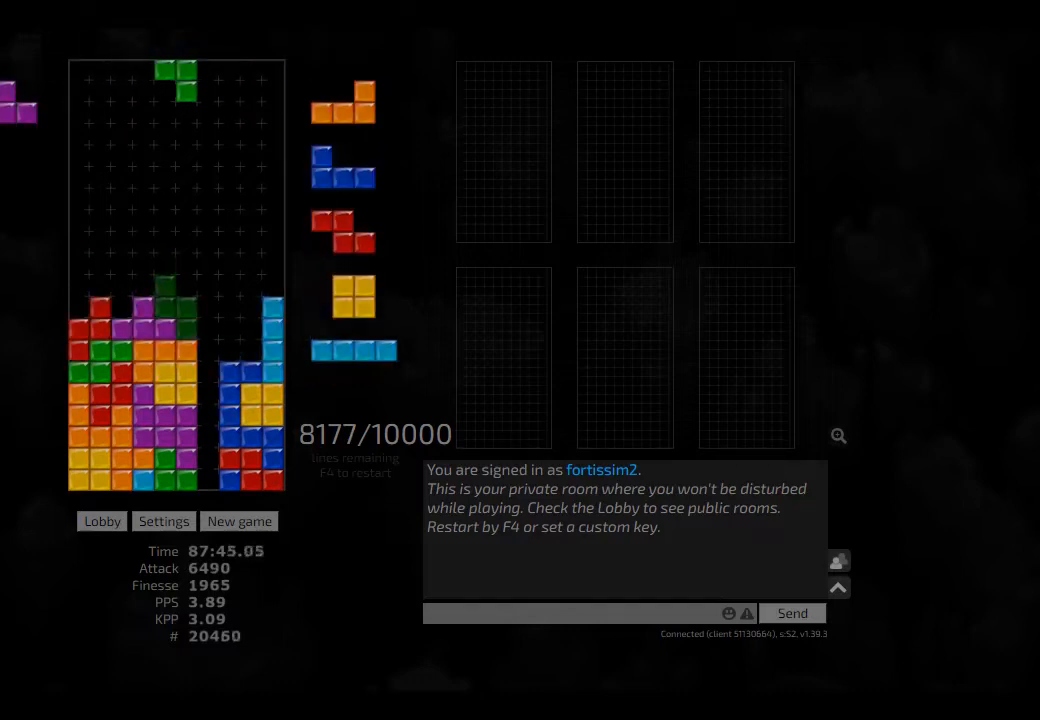
{"keys": ["hd"], "events": [[42, "hd", "down"], [84, "hl", "down"], [167, "cw", "down"], [167, "hd", "up"], [167, "left", "down"], [209, "cw", "up"], [209, "hl", "up"], [209, "left", "up"], [292, "left", "down"], [375, "hd", "down"], [375, "left", "up"], [417, "hd", "up"], [500, "hd", "down"]]}
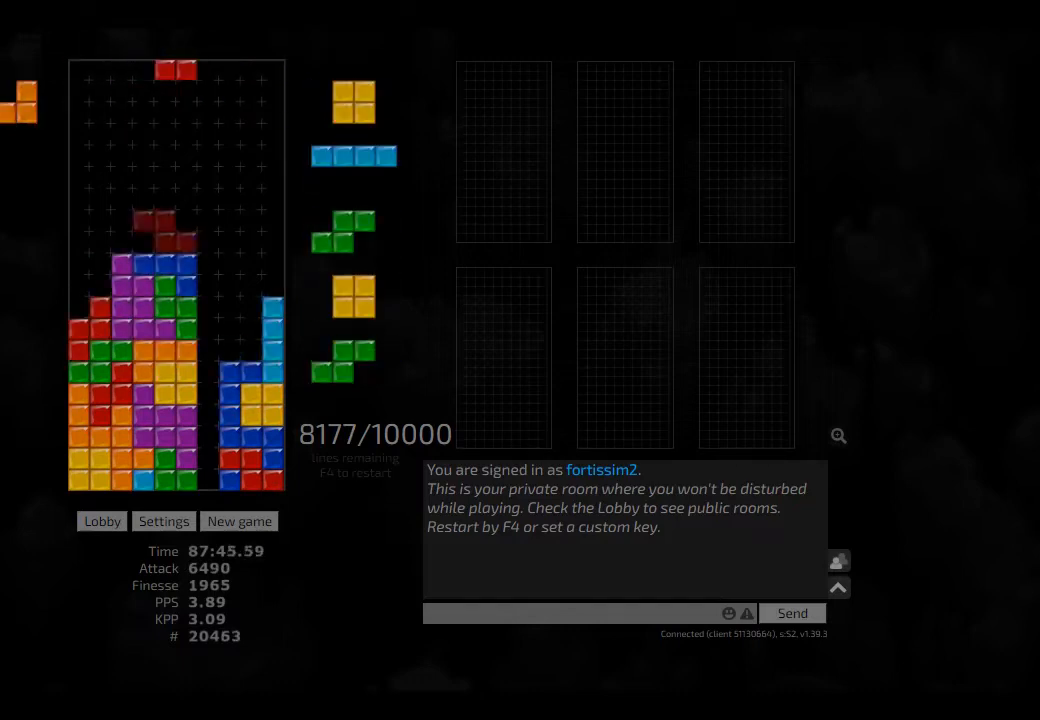
{"keys": ["hd", "hl"], "events": [[42, "cw", "down"], [42, "hd", "up"], [42, "left", "down"], [167, "cw", "up"], [167, "hd", "down"], [167, "left", "up"], [250, "hd", "up"], [250, "right", "down"], [334, "left", "down"], [375, "right", "up"], [417, "hd", "down"], [417, "left", "up"], [459, "hl", "down"]]}
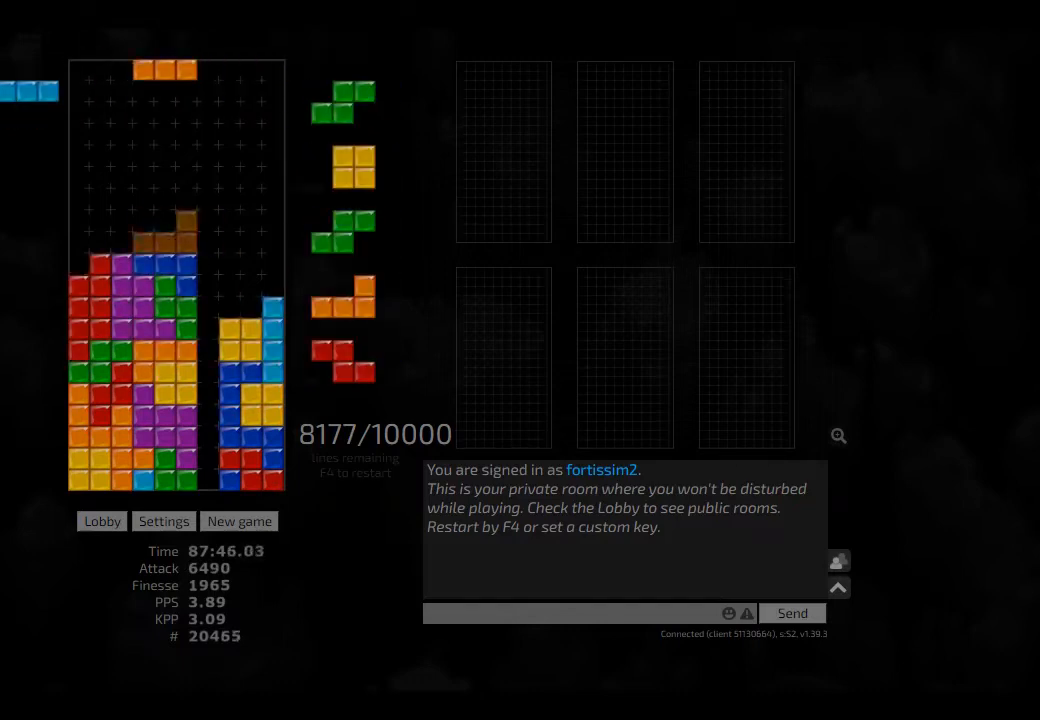
{"keys": ["left", "right"], "events": [[42, "hd", "up"], [84, "hd", "down"], [84, "hl", "up"], [209, "hd", "up"], [334, "hd", "down"], [417, "hd", "up"], [417, "right", "down"], [500, "left", "down"]]}
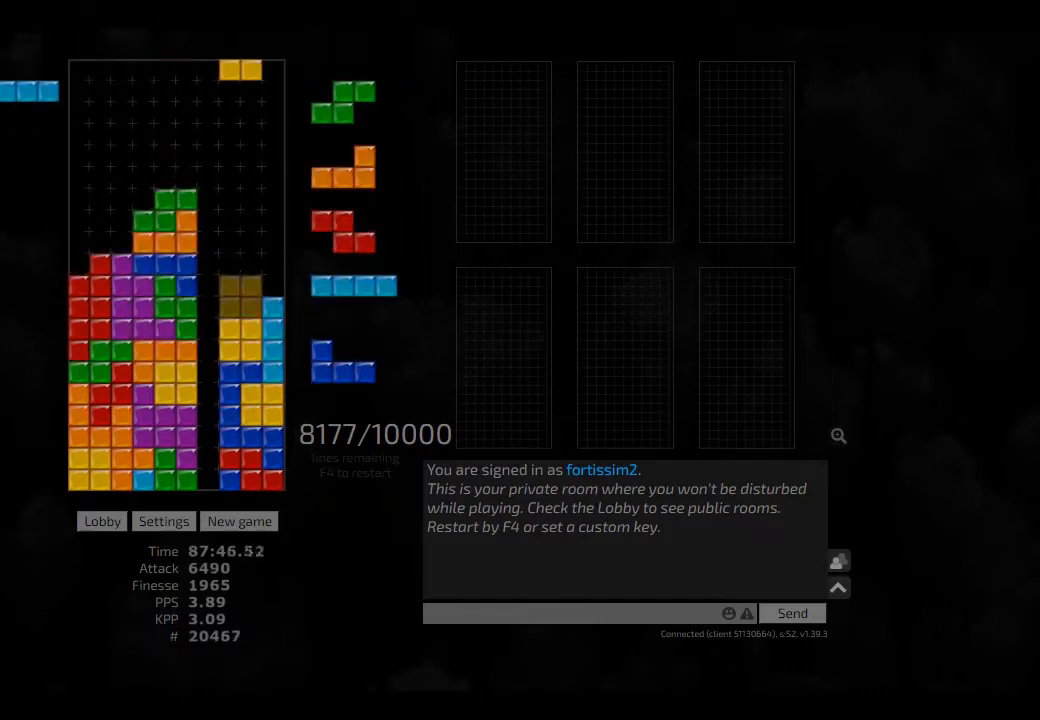
{"keys": ["left"], "events": [[42, "right", "up"], [84, "hd", "down"], [84, "left", "up"], [125, "hl", "down"], [209, "cw", "down"], [209, "hd", "up"], [209, "hl", "up"], [209, "right", "down"], [250, "cw", "up"], [250, "right", "up"], [292, "hd", "down"], [375, "hd", "up"], [417, "left", "down"]]}
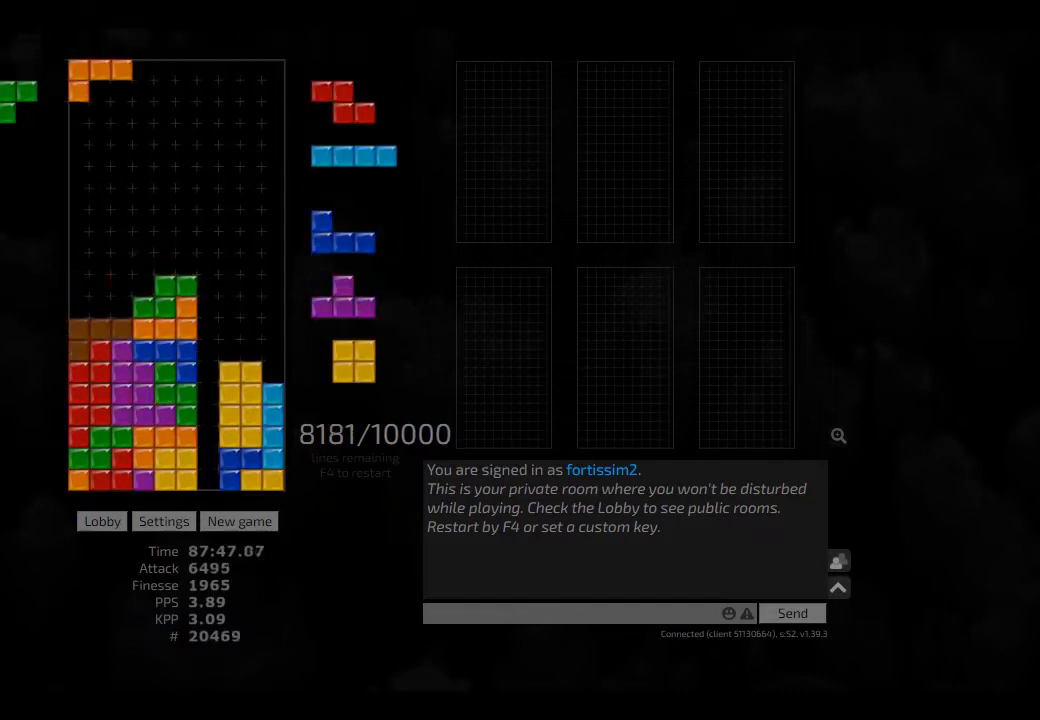
{"keys": ["hd", "right"], "events": [[84, "hd", "down"], [84, "left", "up"], [125, "hl", "down"], [167, "right", "down"], [209, "cw", "down"], [250, "hd", "up"], [250, "hl", "up"], [292, "cw", "up"], [334, "hd", "down"], [417, "cw", "down"], [417, "hd", "up"], [459, "cw", "up"], [500, "hd", "down"]]}
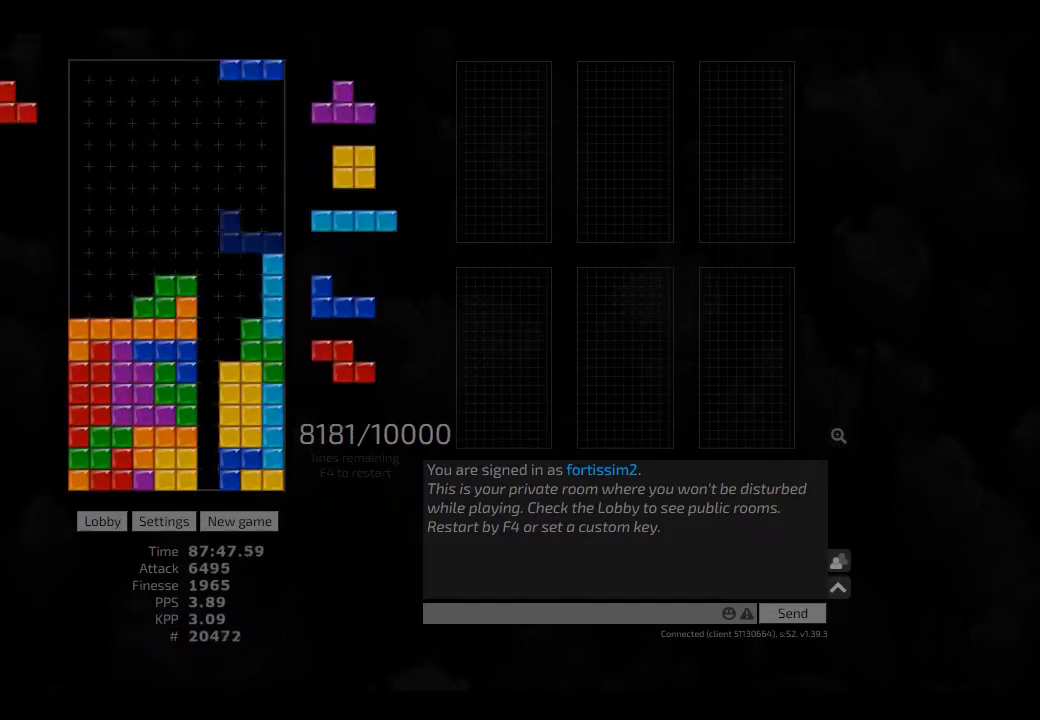
{"keys": ["hd"], "events": [[84, "cw", "down"], [125, "hd", "up"], [125, "left", "down"], [125, "right", "up"], [167, "cw", "up"], [209, "left", "up"], [250, "hd", "down"], [250, "left", "down"], [334, "hd", "up"], [417, "left", "up"], [500, "hd", "down"]]}
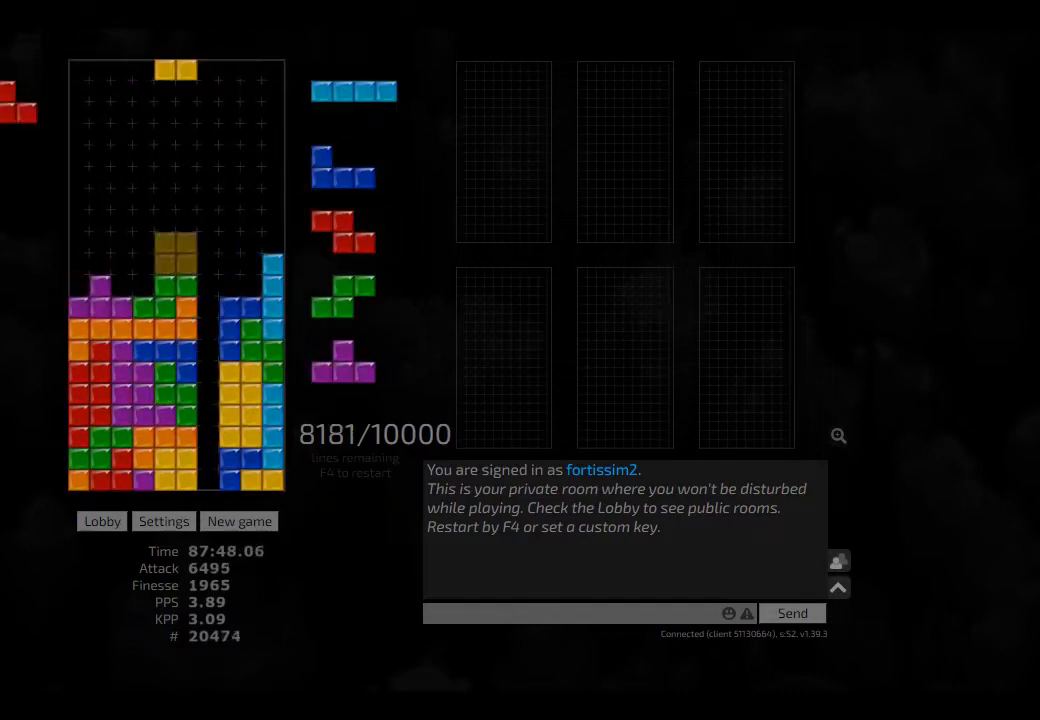
{"keys": [], "events": [[42, "hl", "down"], [42, "right", "down"], [84, "hd", "up"], [125, "hl", "up"], [167, "left", "down"], [167, "right", "up"], [209, "left", "up"], [250, "hd", "down"], [292, "left", "down"], [417, "hd", "up"], [500, "left", "up"]]}
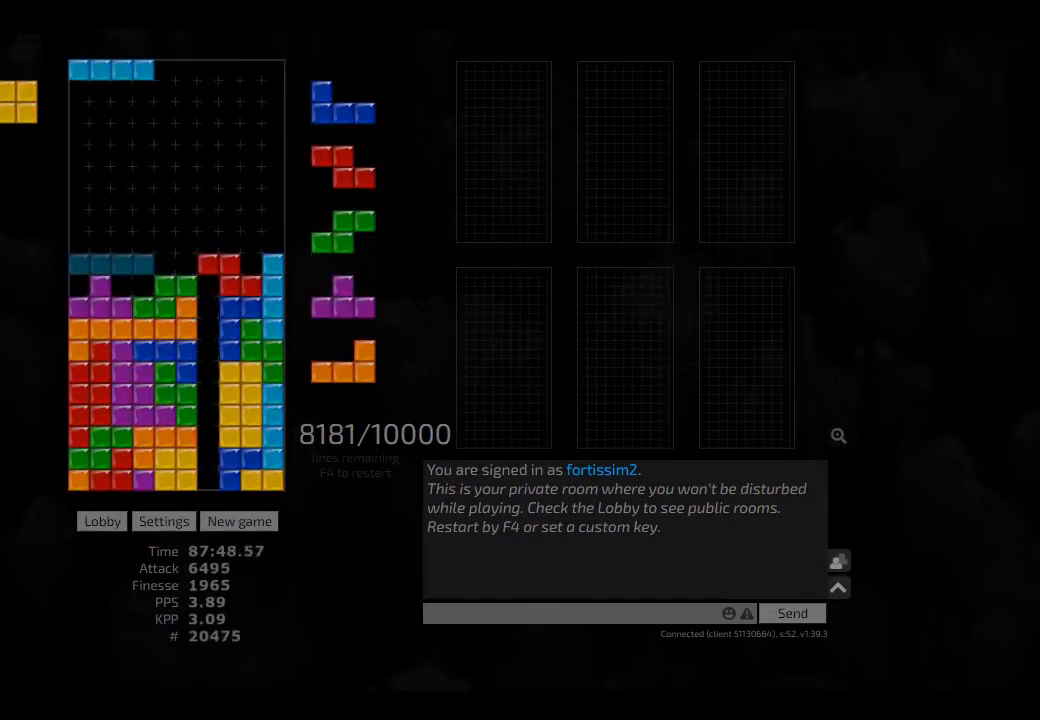
{"keys": ["ccw", "hd"], "events": [[167, "hl", "down"], [250, "hl", "up"], [250, "left", "down"], [292, "left", "up"], [375, "left", "down"], [417, "hd", "down"], [417, "left", "up"], [500, "ccw", "down"]]}
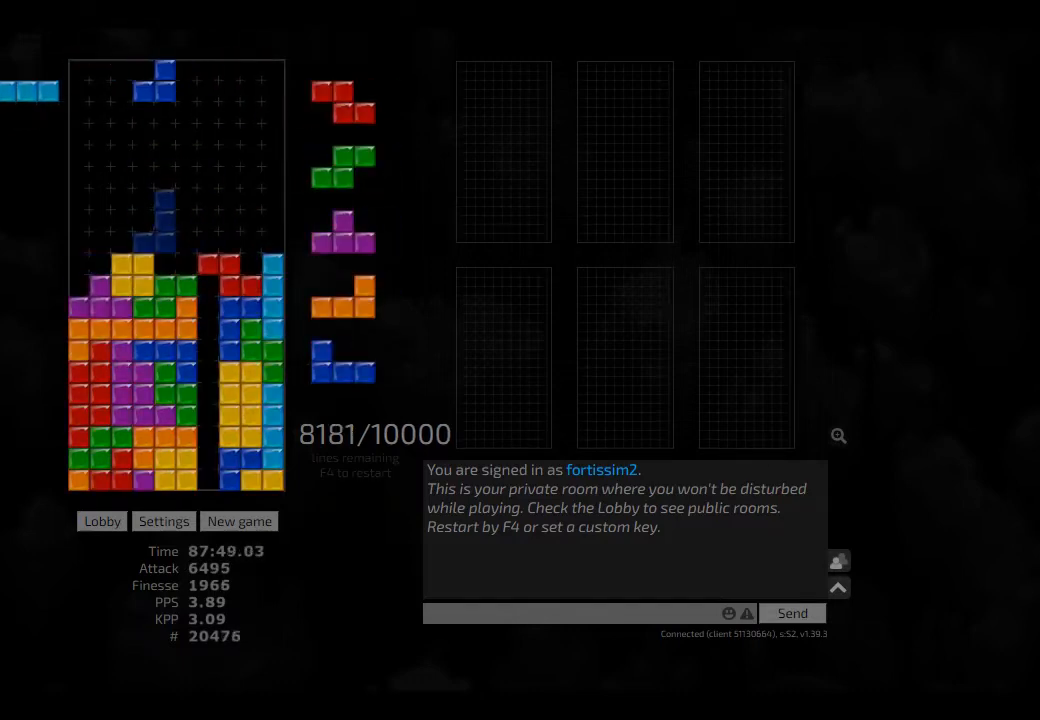
{"keys": ["ccw"], "events": [[42, "right", "down"], [84, "ccw", "up"], [84, "right", "up"], [125, "left", "down"], [209, "cw", "down"], [209, "hd", "up"], [250, "cw", "up"], [250, "left", "up"], [292, "hd", "down"], [375, "right", "down"], [417, "hd", "up"], [459, "ccw", "down"], [459, "right", "up"]]}
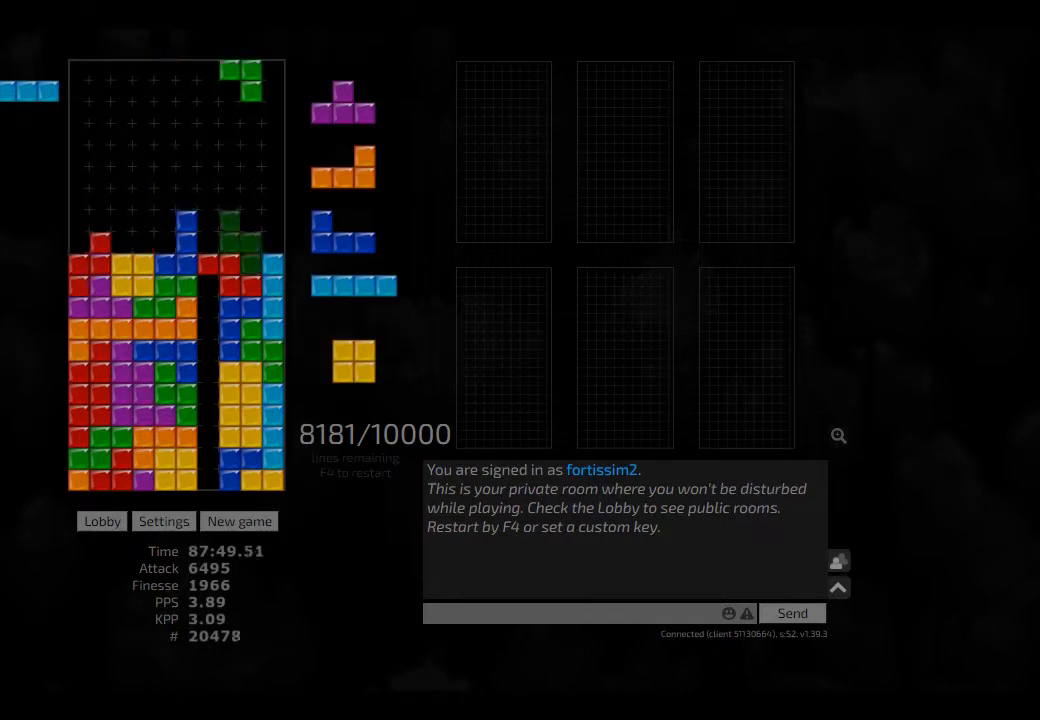
{"keys": ["hd", "left"], "events": [[42, "ccw", "up"], [42, "hd", "down"], [125, "ccw", "down"], [125, "hd", "up"], [125, "right", "down"], [209, "ccw", "up"], [250, "right", "up"], [292, "hd", "down"], [292, "left", "down"], [375, "hd", "up"], [375, "left", "up"], [417, "hd", "down"], [500, "left", "down"]]}
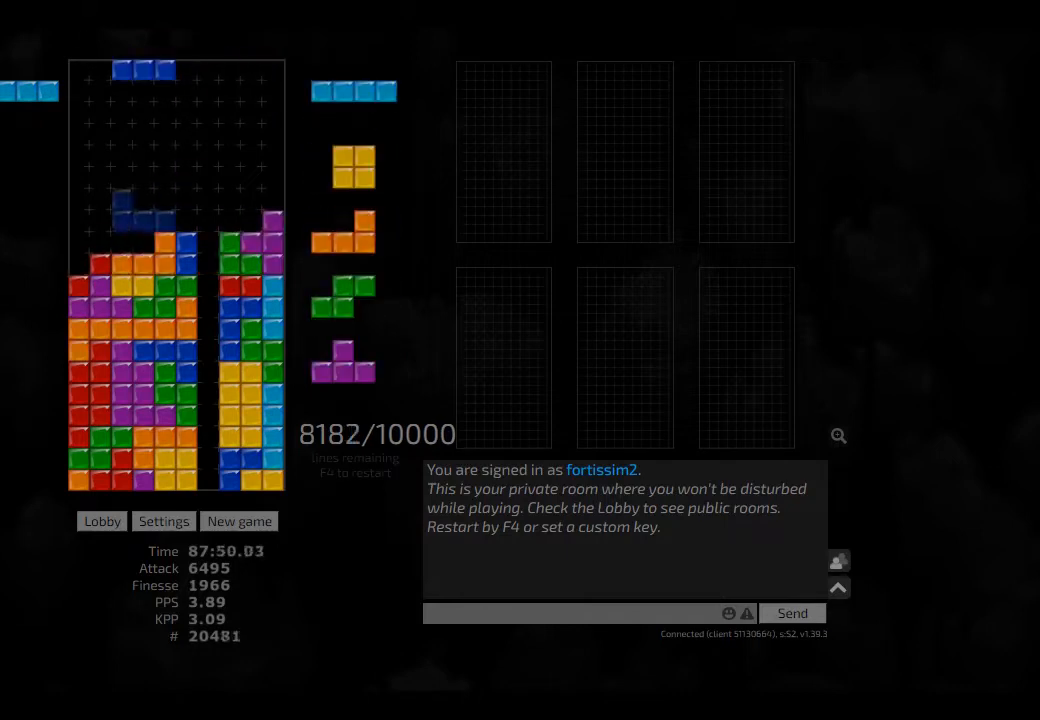
{"keys": ["right"], "events": [[84, "hd", "up"], [125, "right", "down"], [167, "left", "up"], [167, "right", "up"], [209, "hd", "down"], [250, "cw", "down"], [250, "left", "down"], [292, "hd", "up"], [375, "cw", "up"], [417, "hd", "down"], [417, "left", "up"], [417, "right", "down"], [500, "hd", "up"]]}
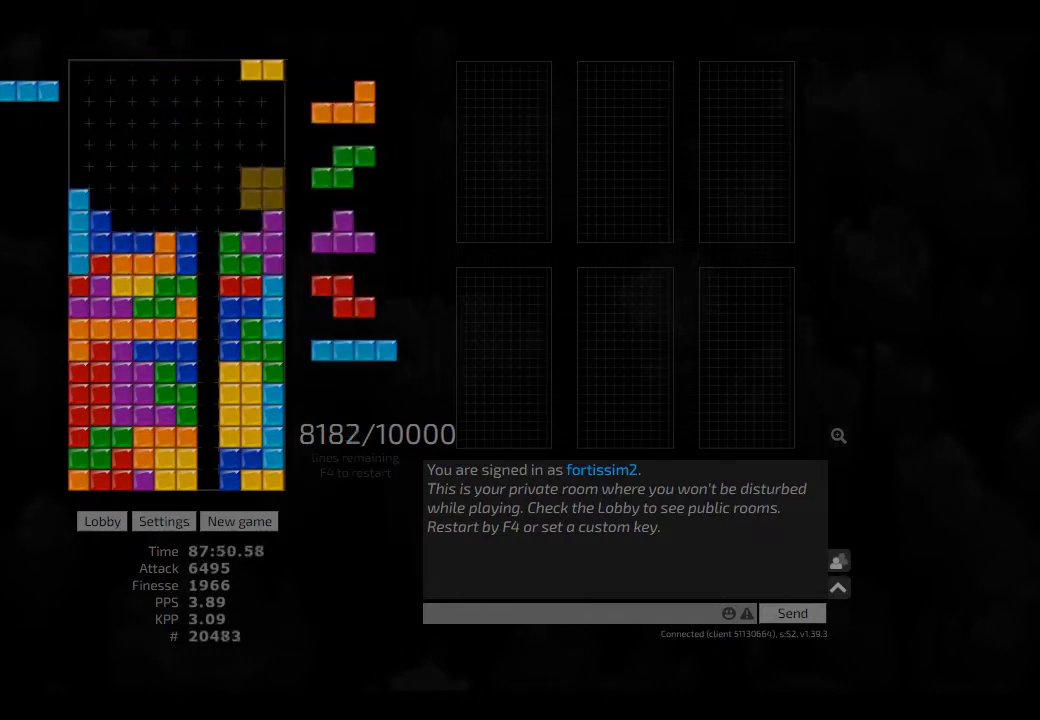
{"keys": ["hd"], "events": [[84, "right", "up"], [125, "hd", "down"], [167, "hd", "up"], [250, "hd", "down"], [250, "left", "down"], [334, "hd", "up"], [417, "left", "up"], [500, "hd", "down"]]}
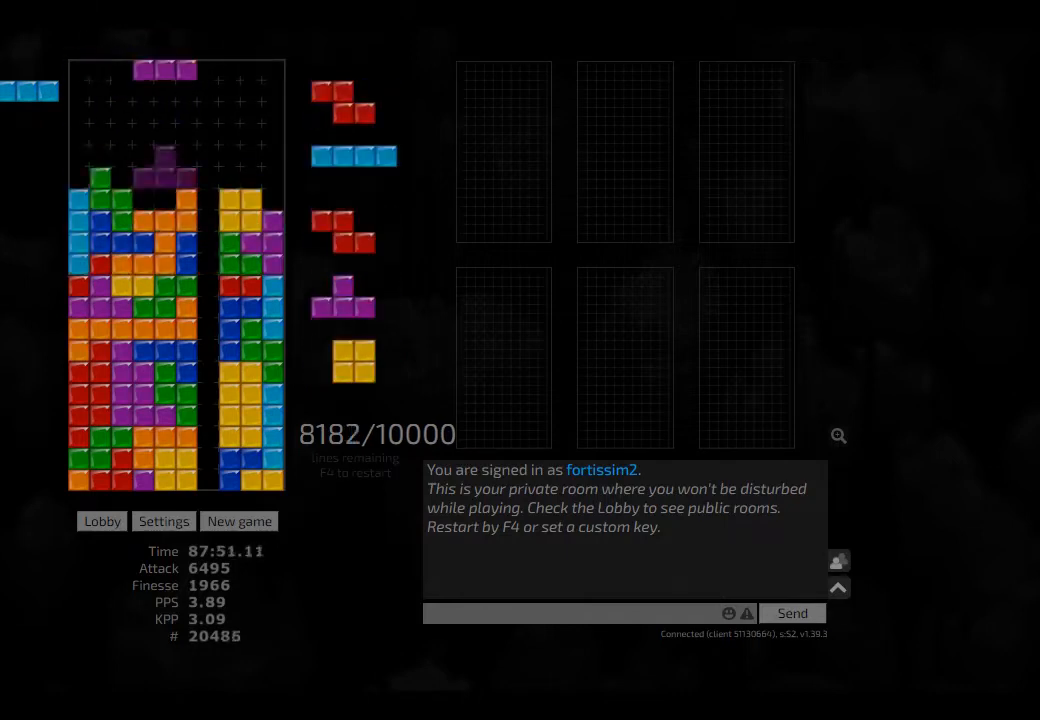
{"keys": [], "events": [[42, "left", "down"], [84, "cw", "down"], [84, "hd", "up"], [167, "cw", "up"], [167, "left", "up"], [209, "hd", "down"], [250, "left", "down"], [292, "hd", "up"], [292, "left", "up"], [417, "hd", "down"], [459, "cw", "down"], [459, "hd", "up"], [459, "right", "down"], [500, "cw", "up"], [500, "right", "up"]]}
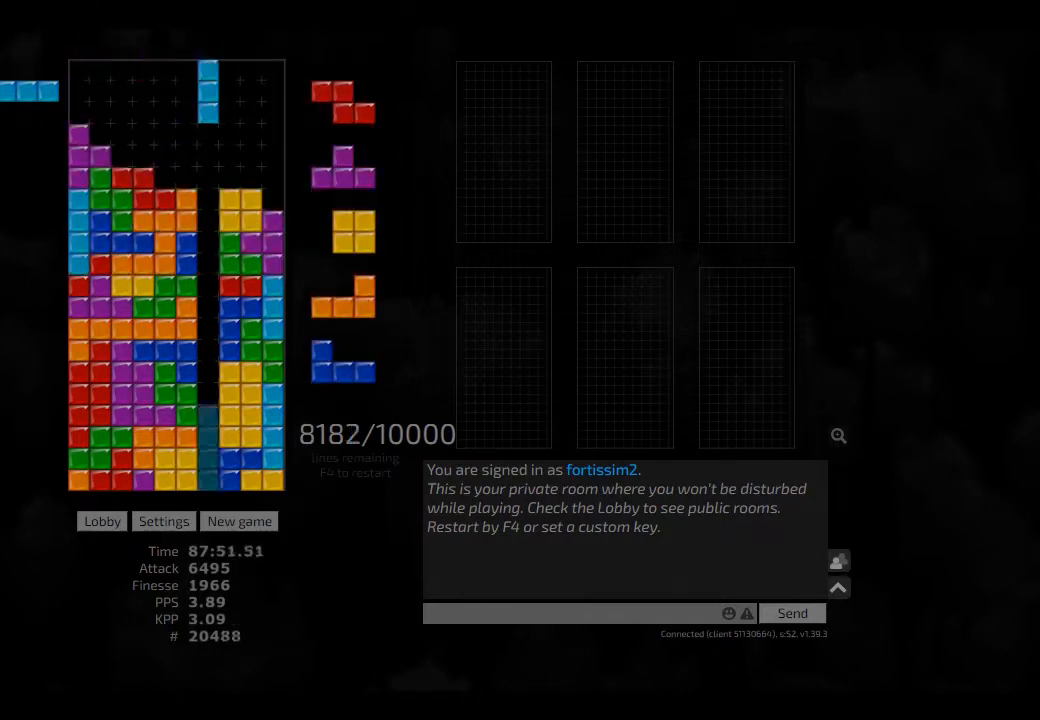
{"keys": [], "events": [[84, "hd", "down"], [125, "hd", "up"], [250, "hd", "down"], [250, "left", "down"], [375, "ccw", "down"], [375, "hd", "up"], [417, "ccw", "up"], [417, "right", "down"], [459, "left", "up"], [459, "right", "up"]]}
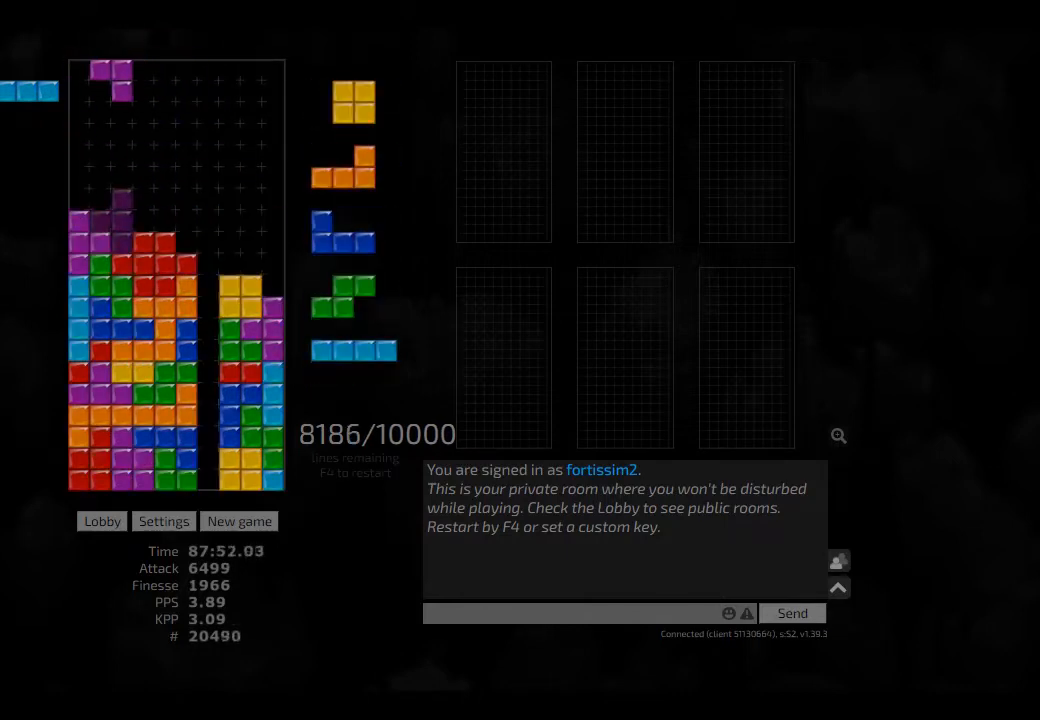
{"keys": ["hd"], "events": [[42, "hd", "down"], [84, "left", "down"], [125, "hd", "up"], [209, "left", "up"], [250, "hd", "down"], [292, "hl", "down"], [375, "cw", "down"], [375, "hd", "up"], [375, "right", "down"], [417, "cw", "up"], [417, "hl", "up"], [417, "right", "up"], [459, "hd", "down"]]}
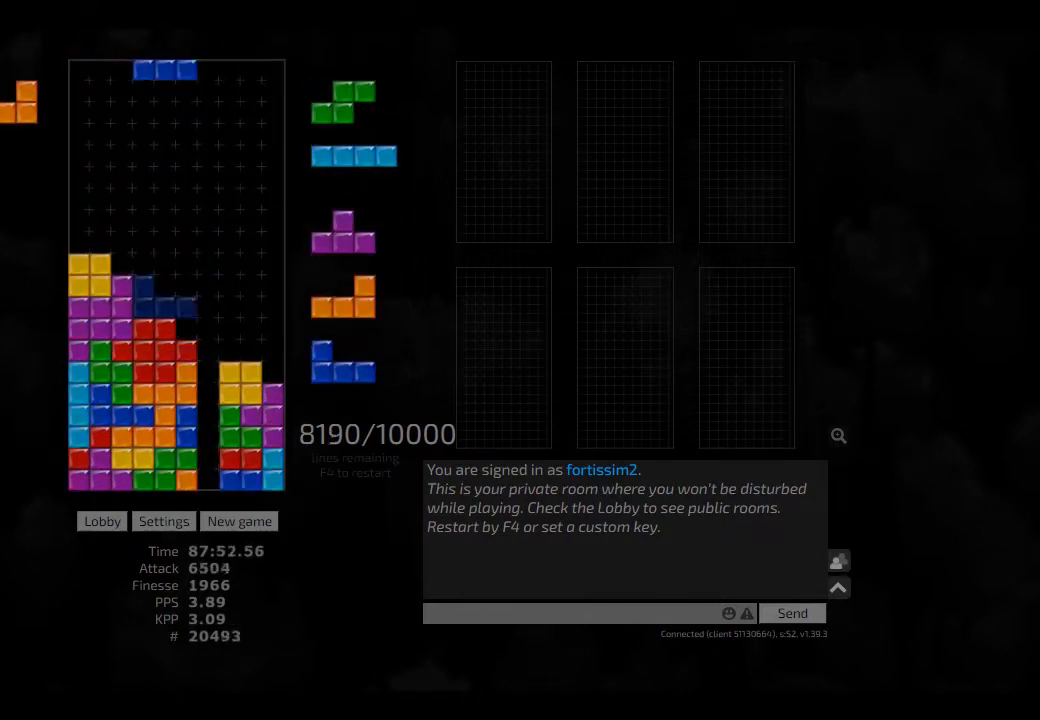
{"keys": ["cw", "hl", "right"], "events": [[84, "hd", "up"], [209, "hd", "down"], [250, "hd", "up"], [250, "right", "down"], [459, "hl", "down"], [500, "cw", "down"]]}
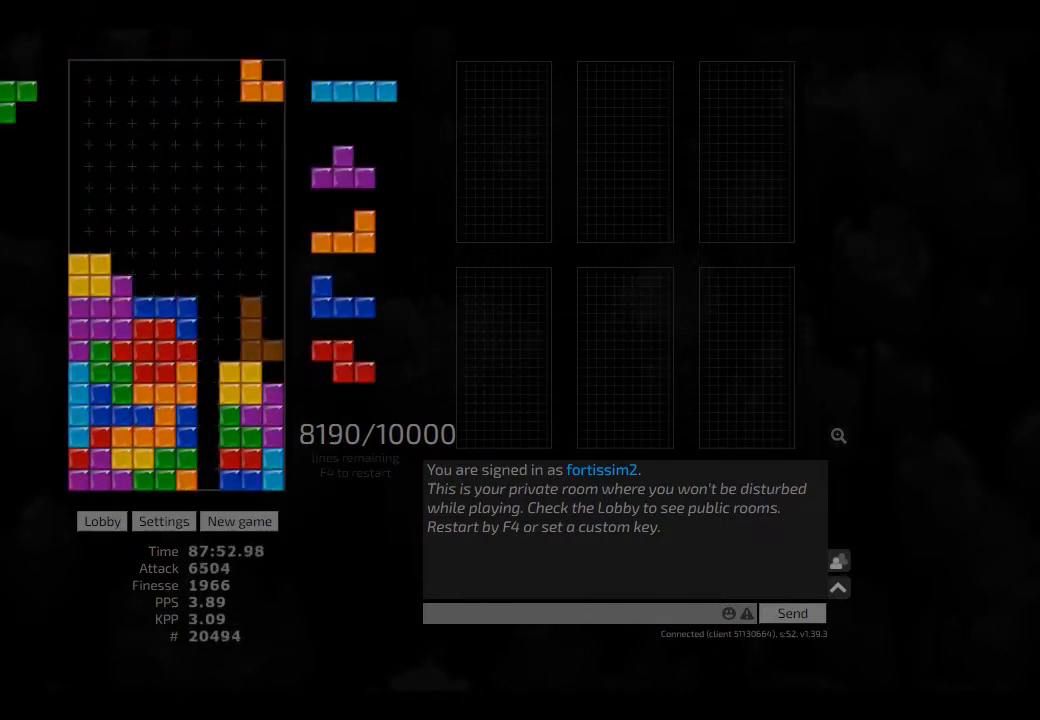
{"keys": ["hd"], "events": [[42, "hl", "up"], [84, "cw", "up"], [84, "right", "up"], [334, "left", "down"], [375, "left", "up"], [459, "hd", "down"]]}
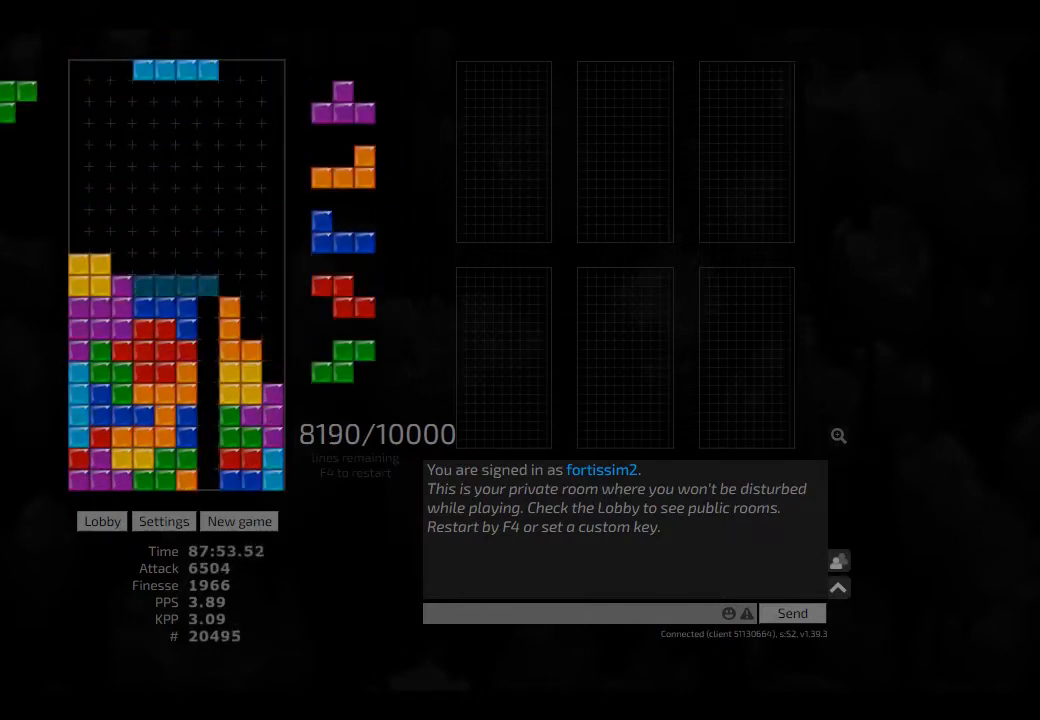
{"keys": ["ccw", "left"], "events": [[84, "cw", "down"], [84, "hd", "up"], [167, "cw", "up"], [292, "right", "down"], [375, "right", "up"], [417, "hd", "down"], [417, "hl", "down"], [500, "ccw", "down"], [500, "hd", "up"], [500, "hl", "up"], [500, "left", "down"]]}
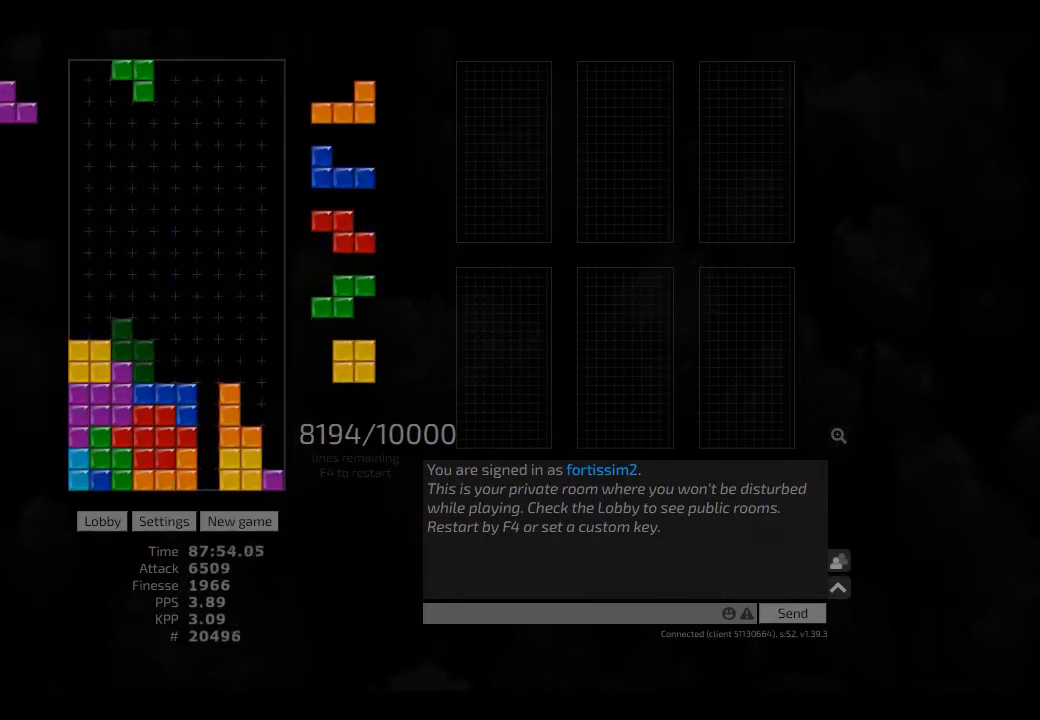
{"keys": ["right"], "events": [[42, "ccw", "up"], [42, "left", "up"], [84, "hd", "down"], [125, "ccw", "down"], [125, "right", "down"], [167, "hd", "up"], [250, "ccw", "up"], [250, "hd", "down"], [375, "ccw", "down"], [375, "hd", "up"], [417, "ccw", "up"]]}
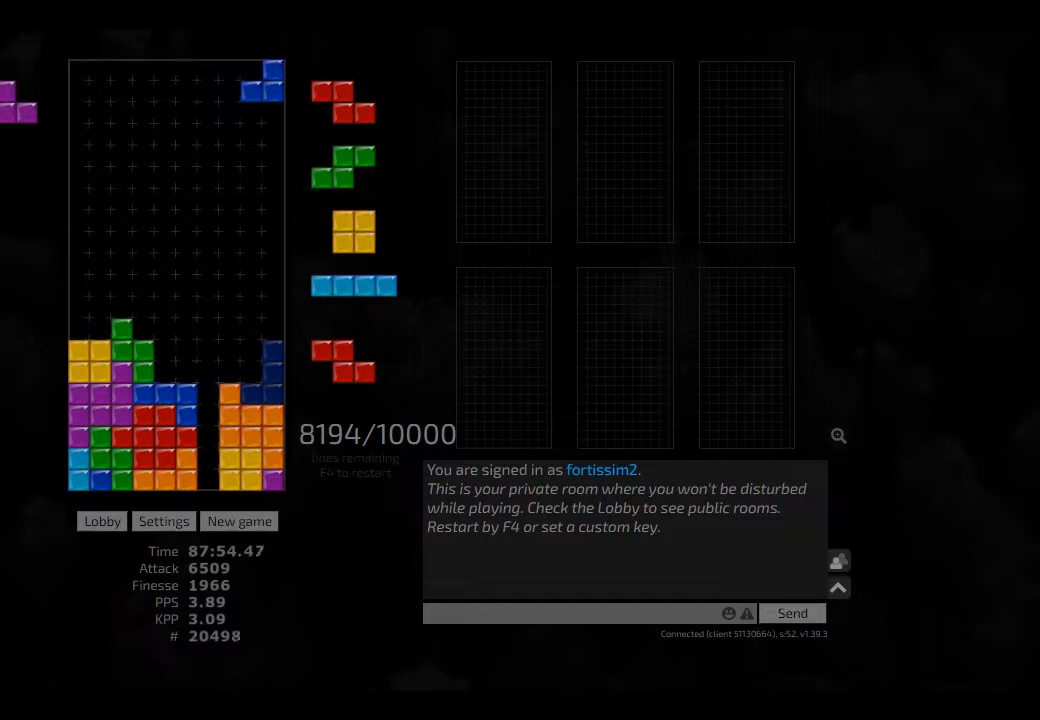
{"keys": ["right"], "events": [[42, "hd", "down"], [42, "right", "up"], [84, "hl", "down"], [125, "hd", "up"], [125, "right", "down"], [167, "hl", "up"], [167, "right", "up"], [250, "right", "down"], [292, "right", "up"], [375, "hd", "down"], [417, "right", "down"], [500, "hd", "up"]]}
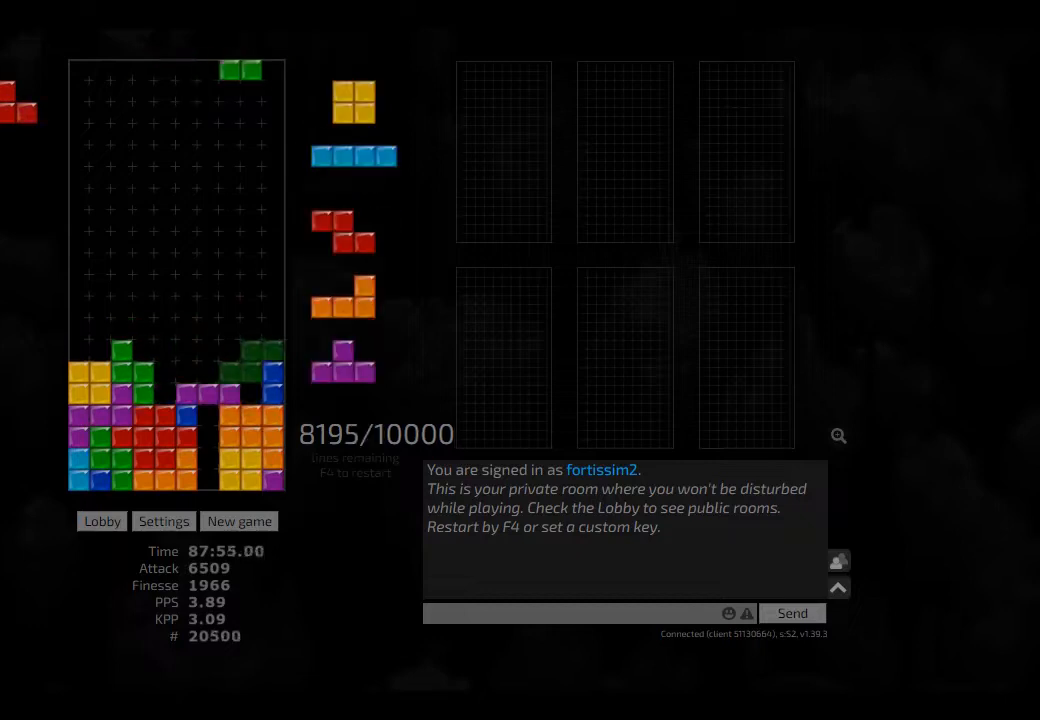
{"keys": ["cw"], "events": [[42, "right", "up"], [84, "ccw", "down"], [125, "ccw", "up"], [125, "hd", "down"], [167, "hl", "down"], [292, "hd", "up"], [292, "hl", "up"], [500, "cw", "down"]]}
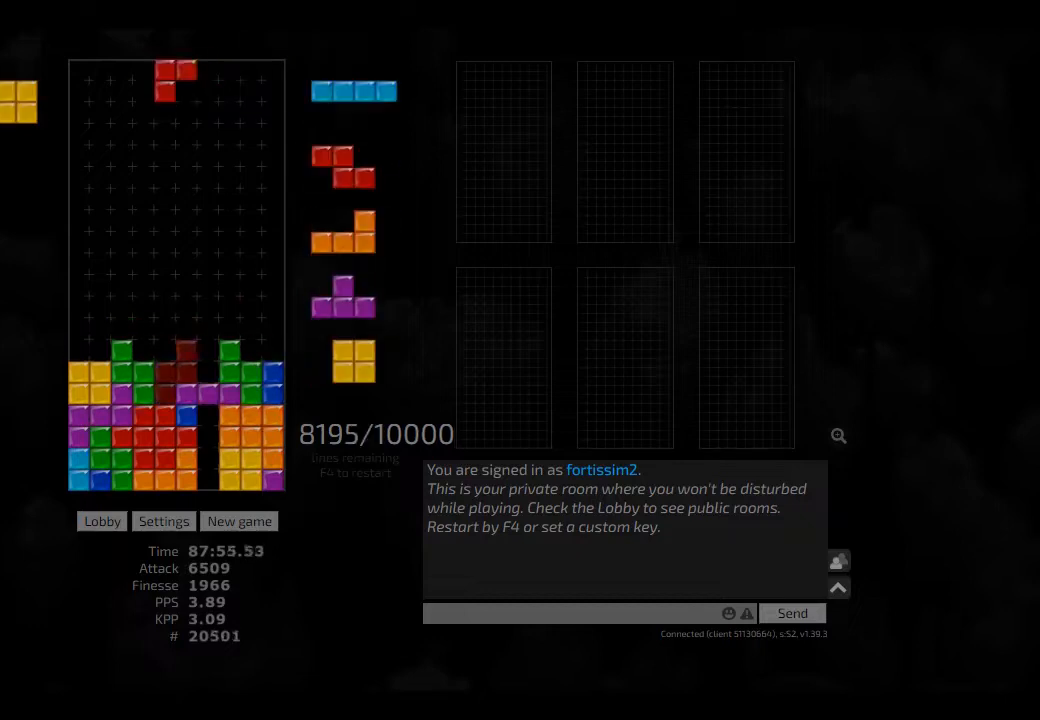
{"keys": ["hd", "left"], "events": [[84, "cw", "up"], [84, "hd", "down"], [125, "hl", "down"], [167, "left", "down"], [250, "hd", "up"], [250, "hl", "up"], [417, "left", "up"], [459, "hd", "down"], [500, "left", "down"]]}
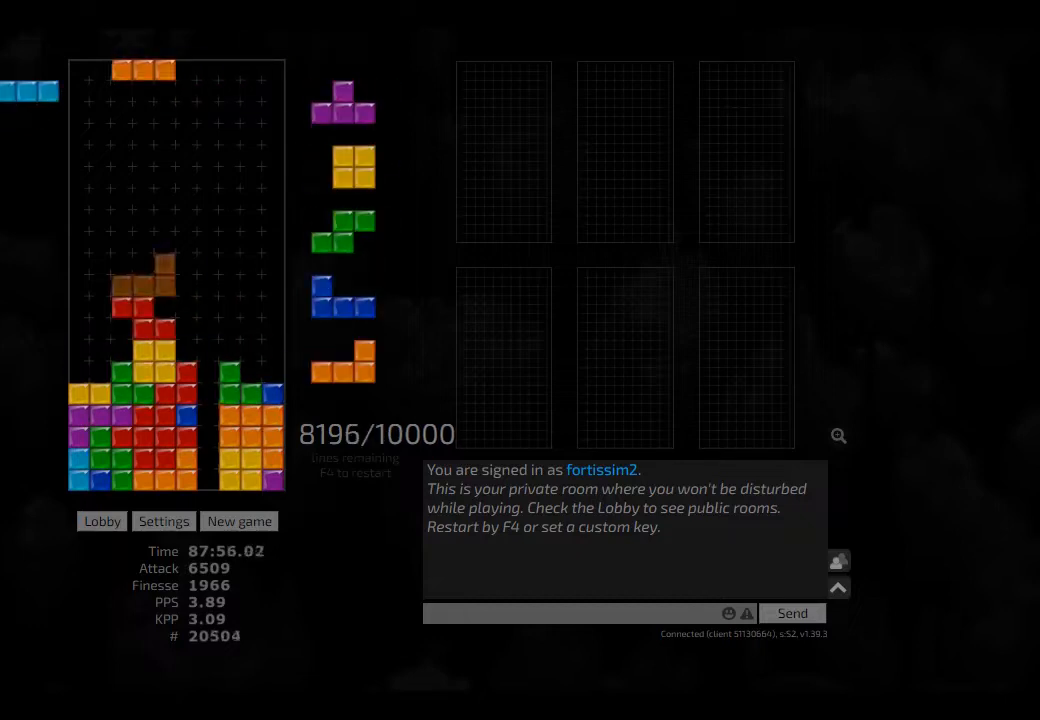
{"keys": [], "events": [[167, "hd", "up"], [167, "left", "up"], [209, "hd", "down"], [250, "hd", "up"]]}
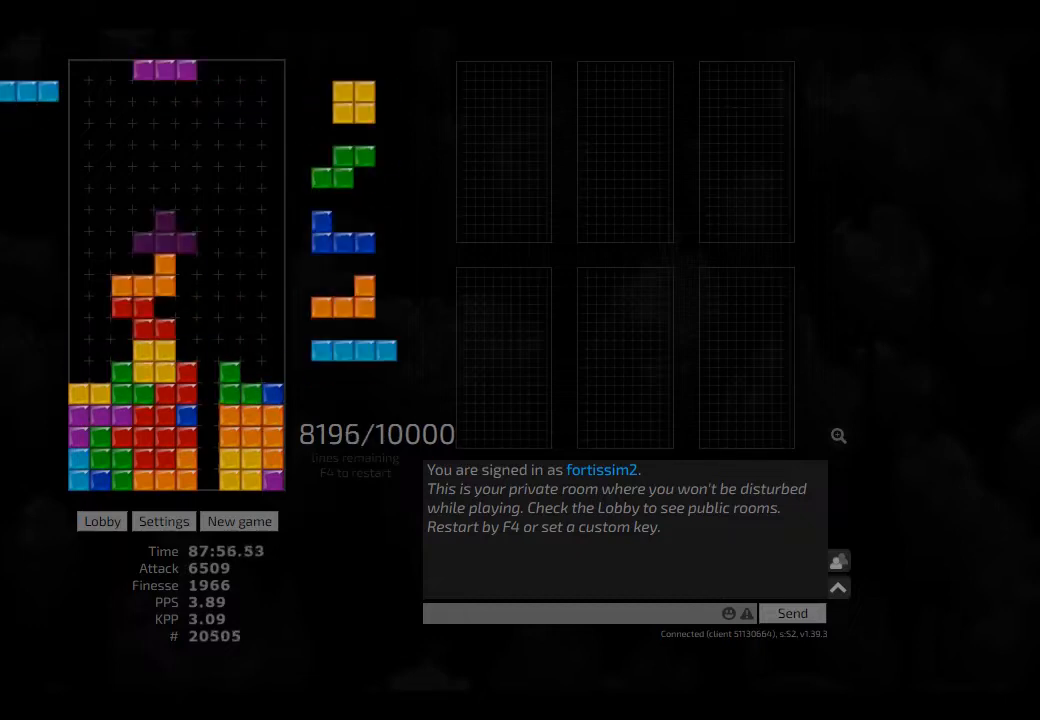
{"keys": ["right"], "events": [[167, "cw", "down"], [167, "hl", "down"], [167, "right", "down"], [250, "cw", "up"], [250, "hl", "up"], [250, "right", "up"], [334, "hd", "down"], [417, "right", "down"], [459, "hd", "up"]]}
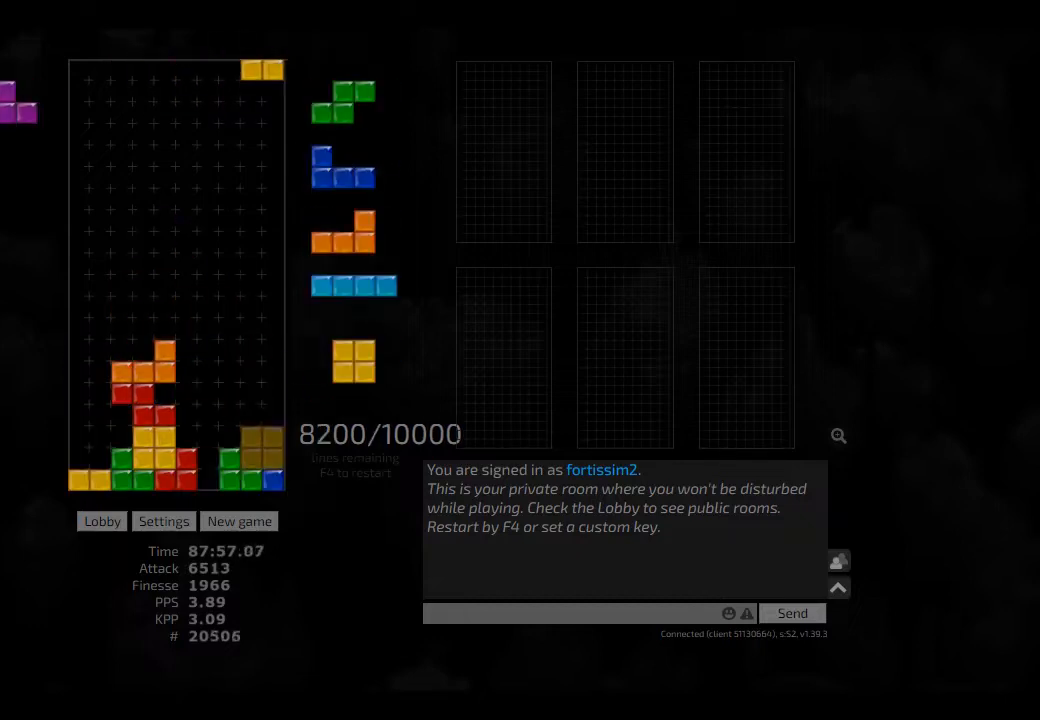
{"keys": ["ccw", "hd", "right"], "events": [[42, "hd", "down"], [42, "left", "down"], [42, "right", "up"], [84, "cw", "down"], [167, "hd", "up"], [209, "cw", "up"], [292, "sd", "down"], [334, "cw", "down"], [375, "left", "up"], [417, "cw", "up"], [417, "hd", "down"], [417, "sd", "up"], [459, "right", "down"], [500, "ccw", "down"]]}
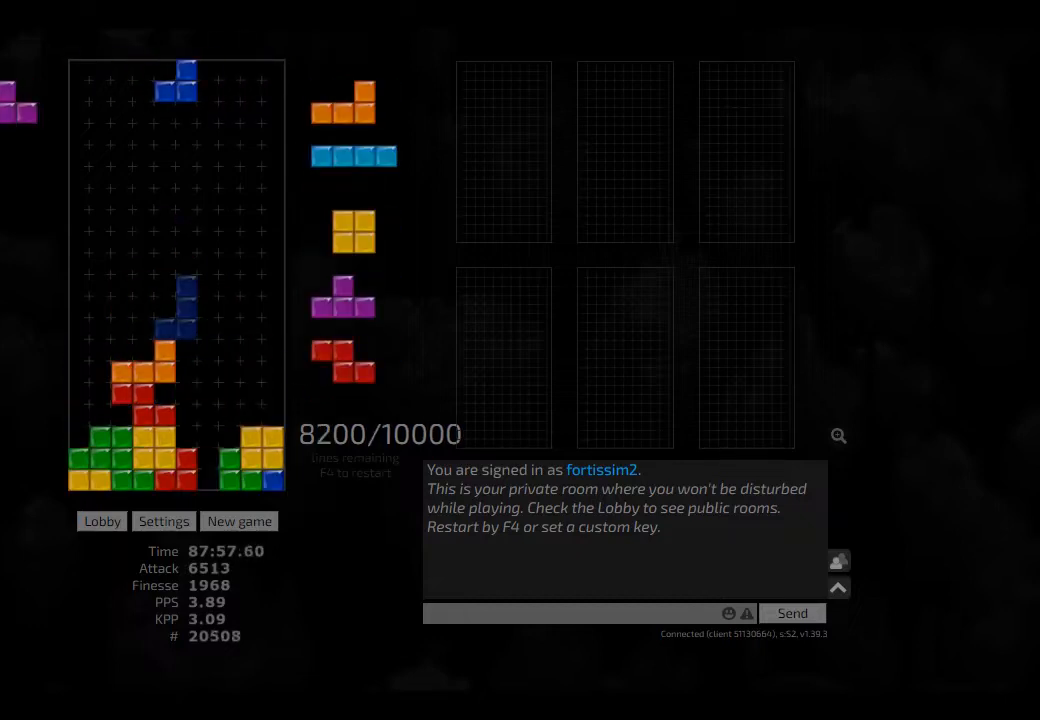
{"keys": ["cw", "sd"], "events": [[42, "hd", "up"], [84, "ccw", "up"], [84, "right", "up"], [125, "hd", "down"], [167, "left", "down"], [209, "cw", "down"], [250, "hd", "up"], [292, "cw", "up"], [375, "sd", "down"], [417, "cw", "down"], [459, "left", "up"]]}
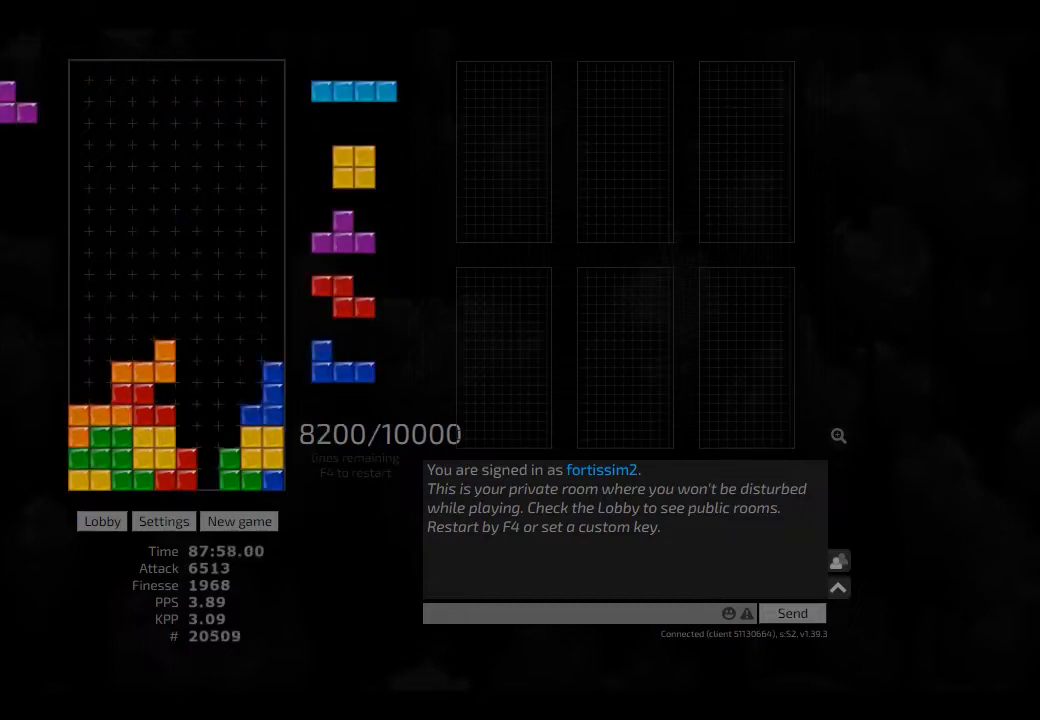
{"keys": ["hd"], "events": [[42, "cw", "up"], [42, "hd", "down"], [42, "sd", "up"], [167, "hl", "down"], [209, "cw", "down"], [209, "hd", "up"], [209, "right", "down"], [250, "cw", "up"], [250, "hl", "up"], [250, "right", "up"], [334, "cw", "down"], [334, "right", "down"], [417, "cw", "up"], [417, "right", "up"], [459, "hd", "down"]]}
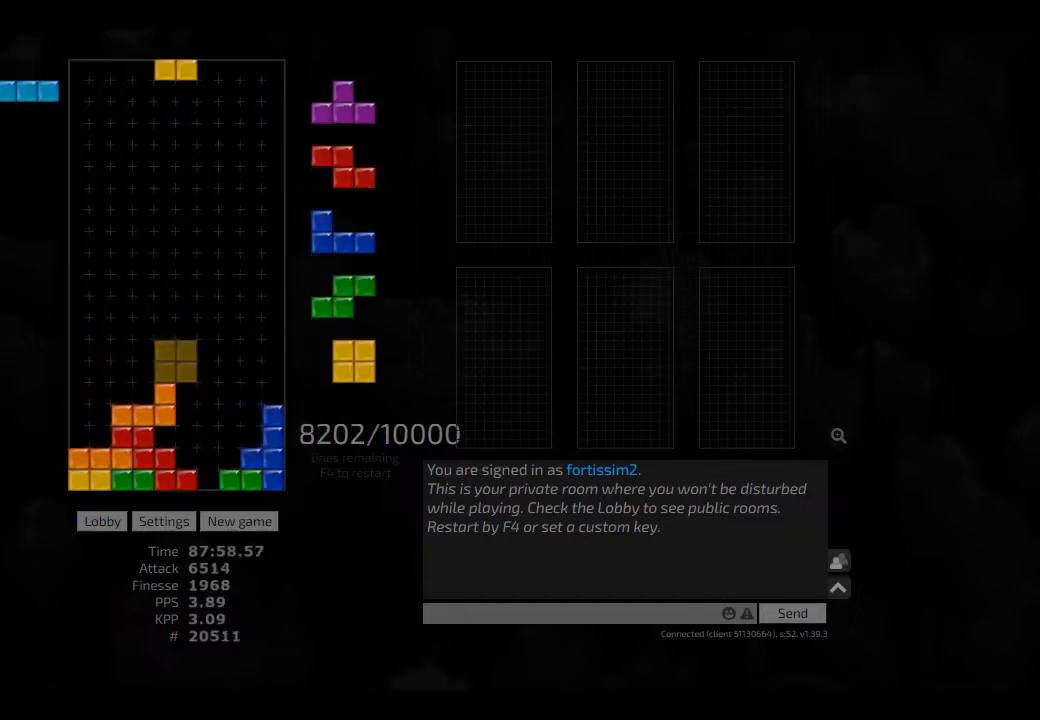
{"keys": ["hd"], "events": [[84, "hd", "up"], [84, "left", "down"], [125, "left", "up"], [167, "hd", "down"], [250, "cw", "down"], [250, "right", "down"], [292, "hd", "up"], [292, "right", "up"], [334, "cw", "up"], [334, "sd", "down"], [417, "sd", "up"], [500, "hd", "down"]]}